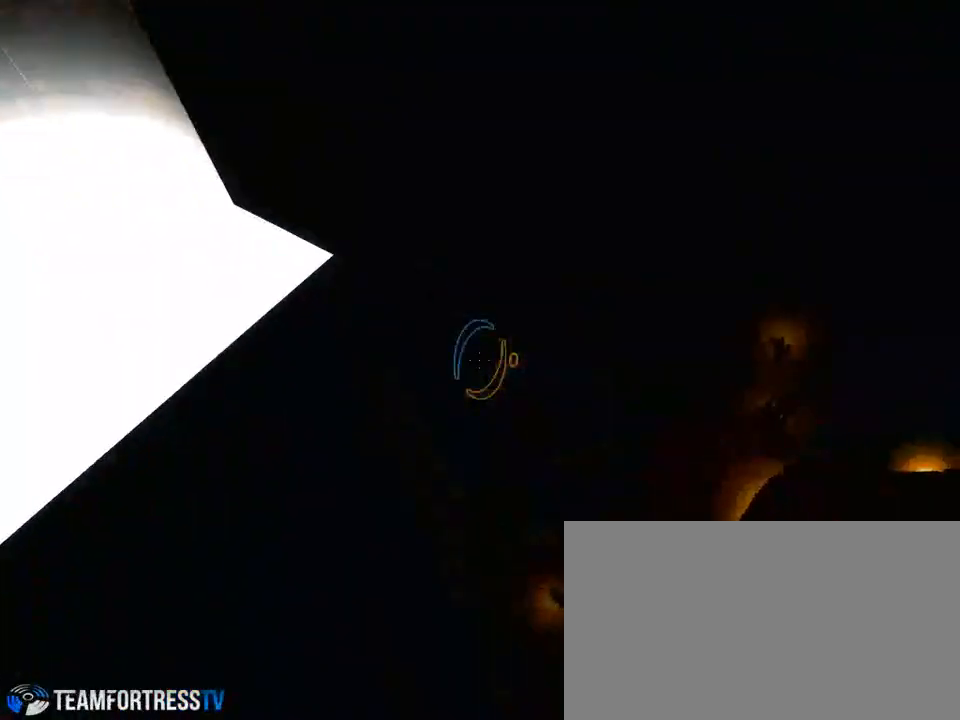
Gameplay with keyboard and mouse; each line is a JSON object with the keys and mouse buttons held at the frame after it. "events" lists presses ("down") and releases ("up") of "a", "alt", "ctrl", "d", "down", "left", "right", "s", "shift", "space", "up", "w", "mouse_left" and "mouse_right" between this image and that frame as [ms after this image, input, new state], when the widget could be followed in between. "mouse_left", "mouse_right" = the "left", "right" buttons of the "mouse" list. No other keys are recorded. Mouse movement is not recorded.
{"keys": [], "mouse": [], "events": []}
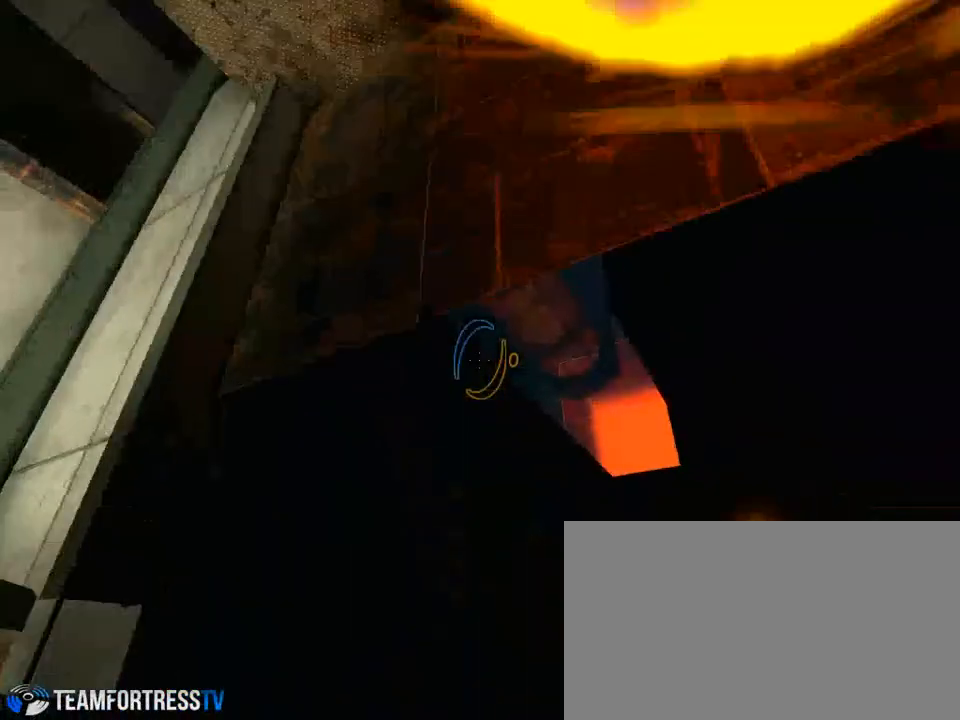
{"keys": [], "mouse": [], "events": []}
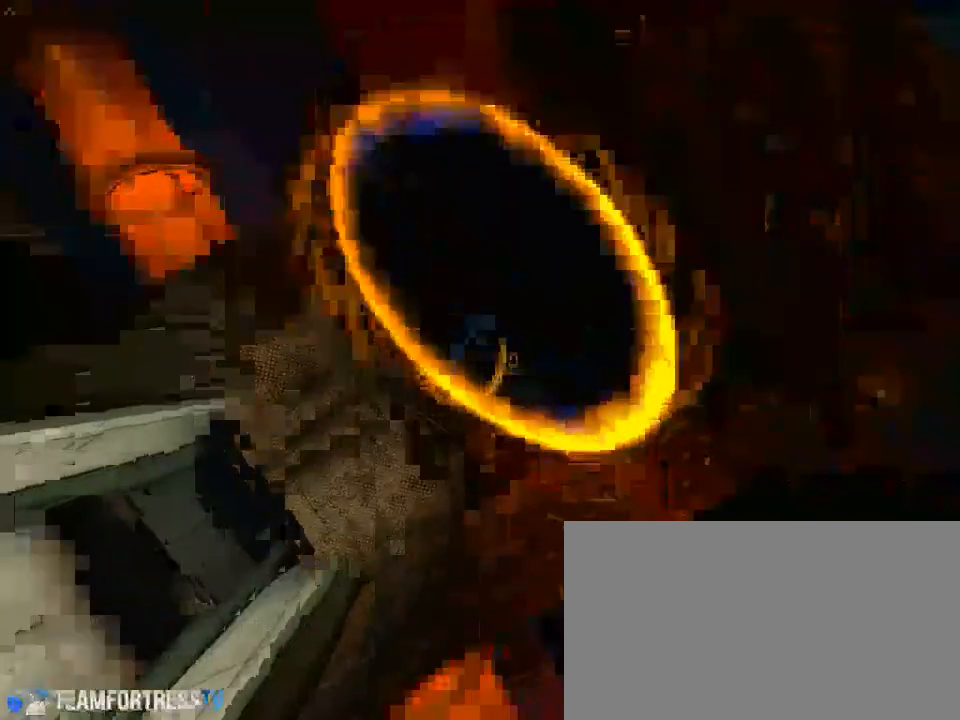
{"keys": ["a"], "mouse": [], "events": [[67, "s", "down"], [233, "s", "up"], [367, "a", "down"]]}
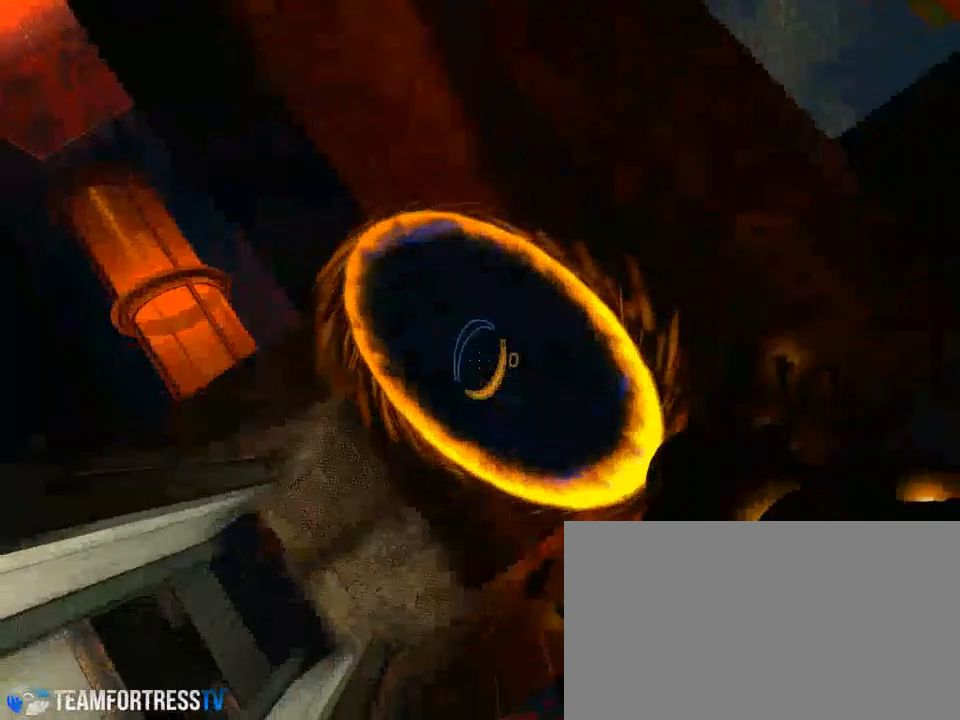
{"keys": ["a", "w"], "mouse": [], "events": [[200, "a", "up"], [400, "w", "down"], [433, "a", "down"]]}
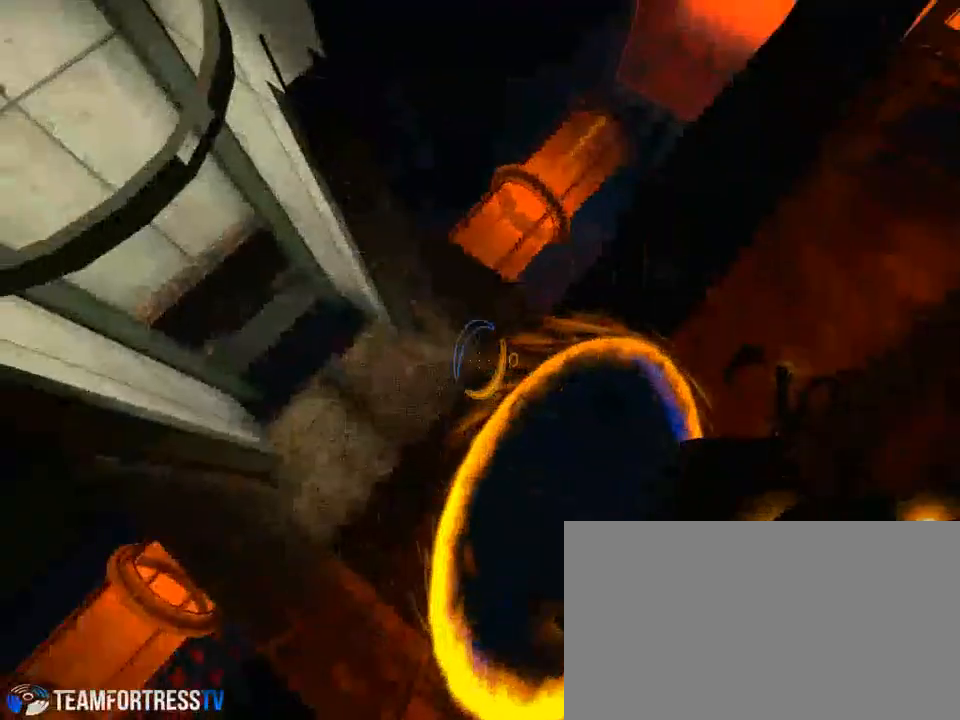
{"keys": ["w"], "mouse": [], "events": [[133, "a", "up"]]}
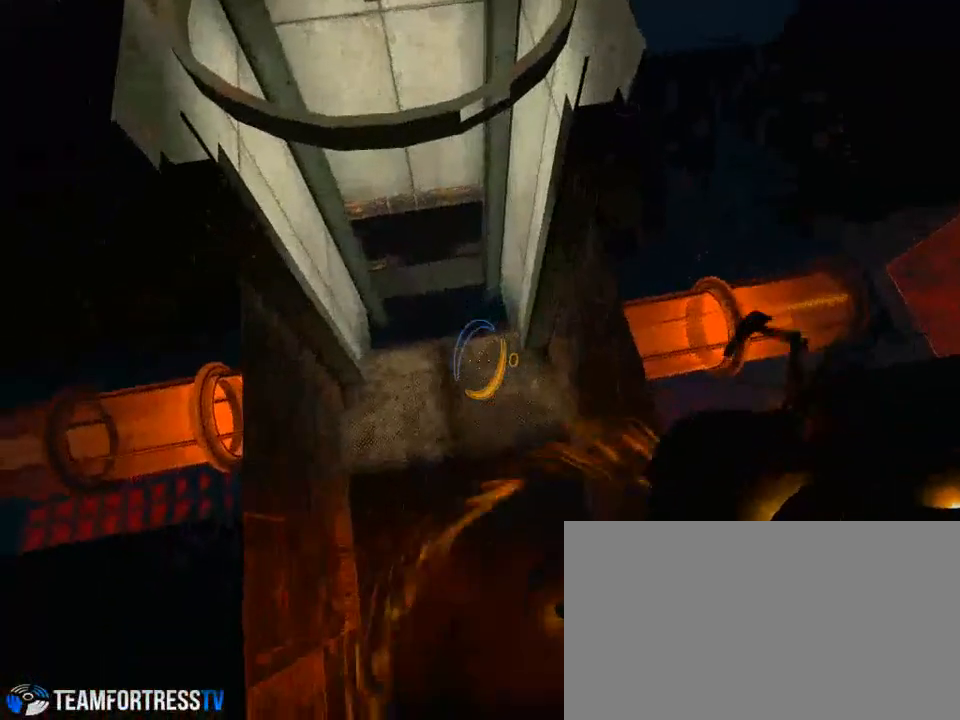
{"keys": ["s"], "mouse": [], "events": [[200, "w", "up"], [300, "s", "down"]]}
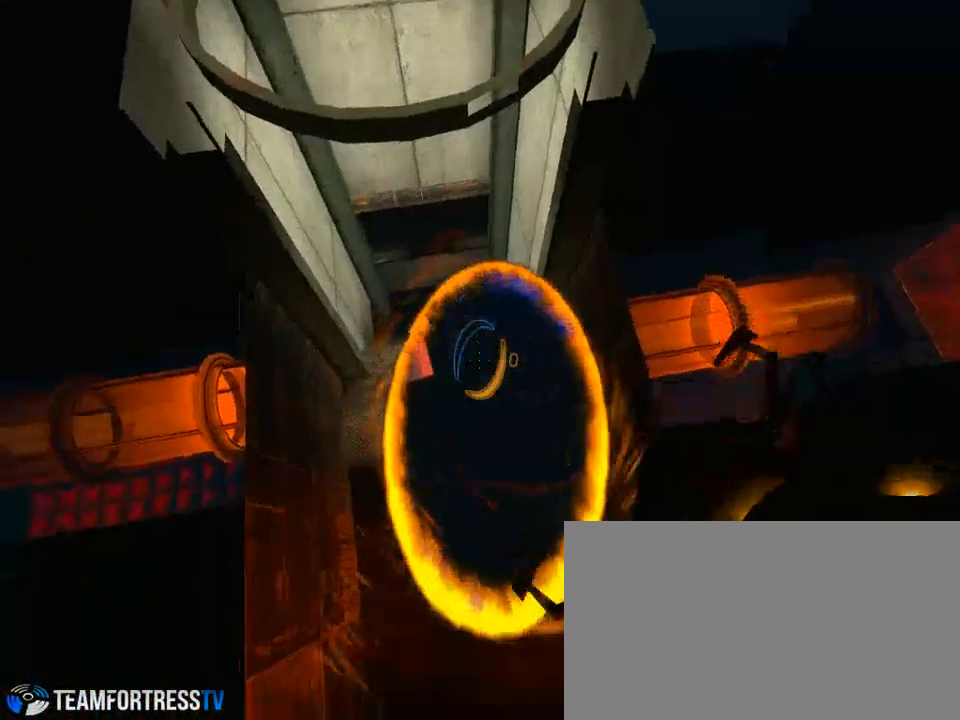
{"keys": ["w"], "mouse": [], "events": [[167, "d", "down"], [167, "s", "up"], [400, "d", "up"], [433, "w", "down"]]}
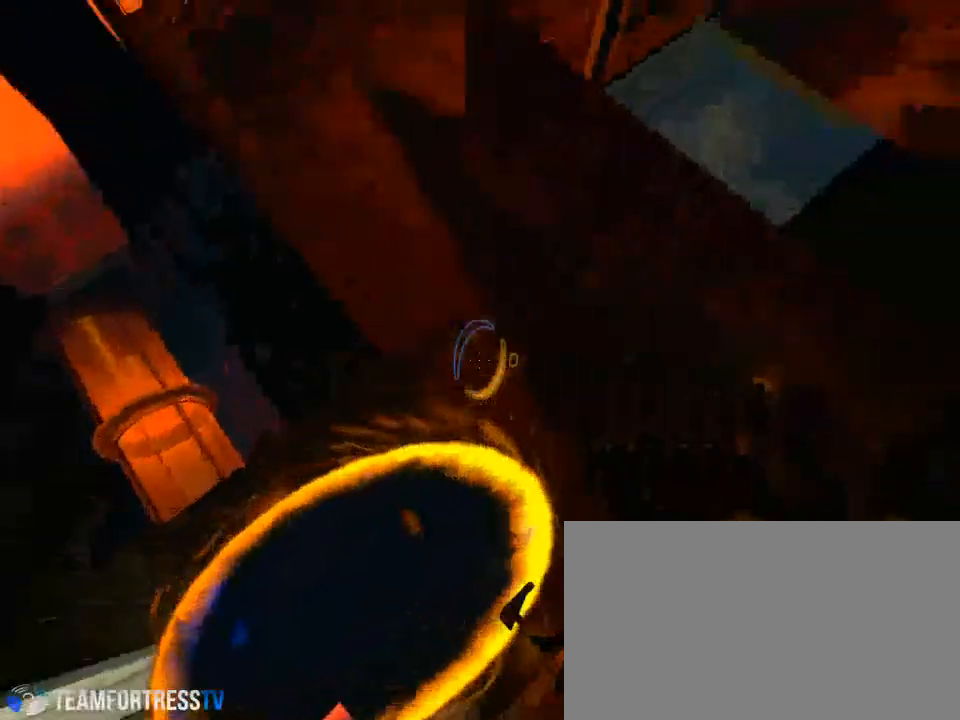
{"keys": ["d", "w"], "mouse": []}
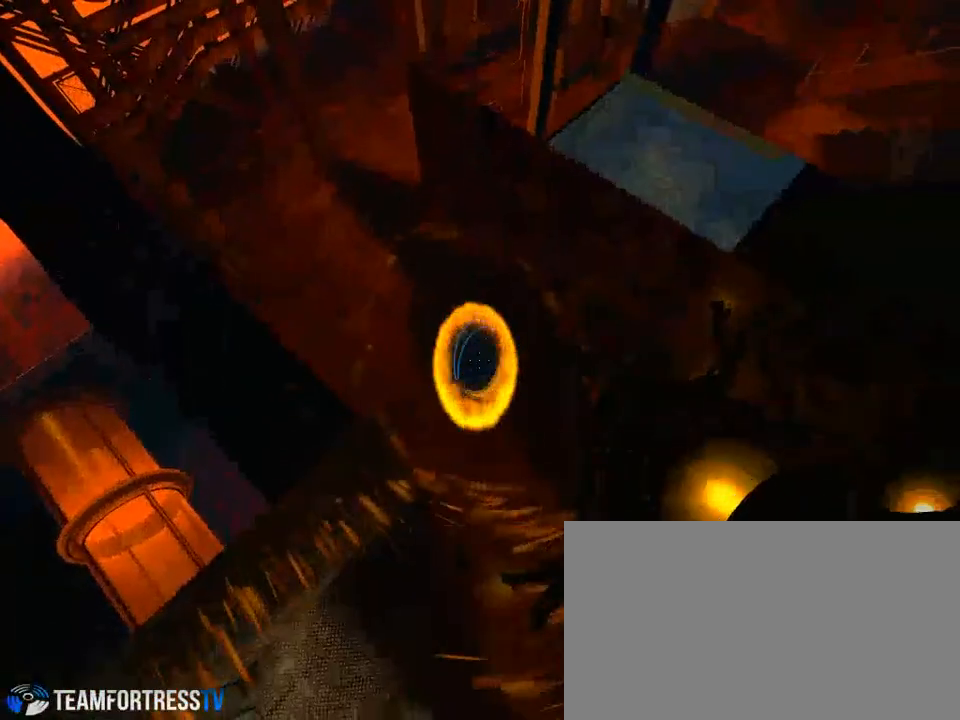
{"keys": ["d", "w"], "mouse": [], "events": []}
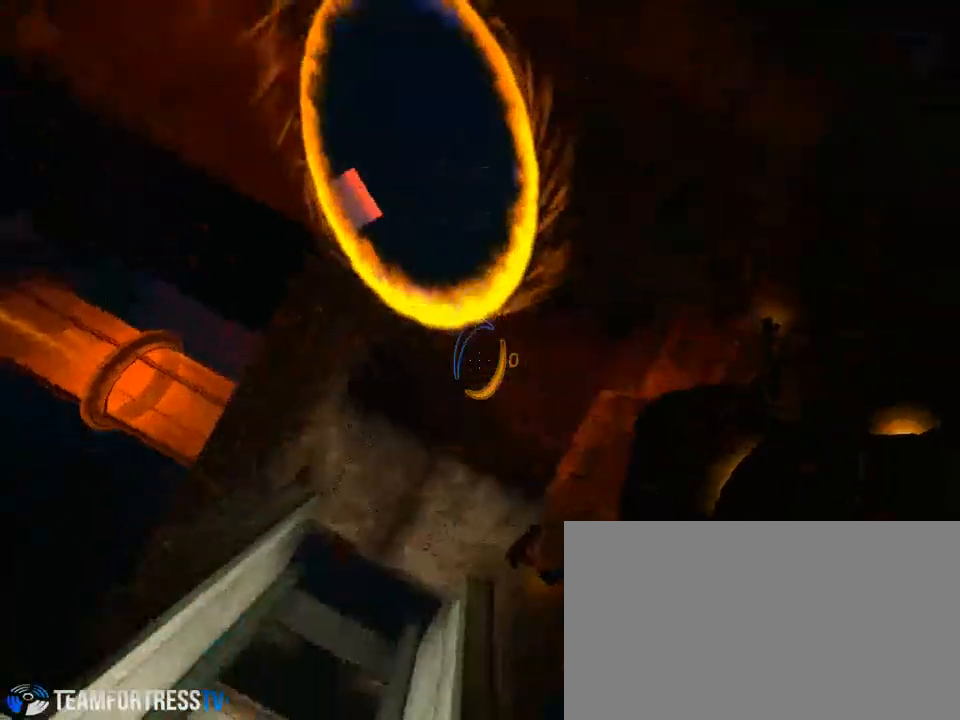
{"keys": ["d", "w"], "mouse": []}
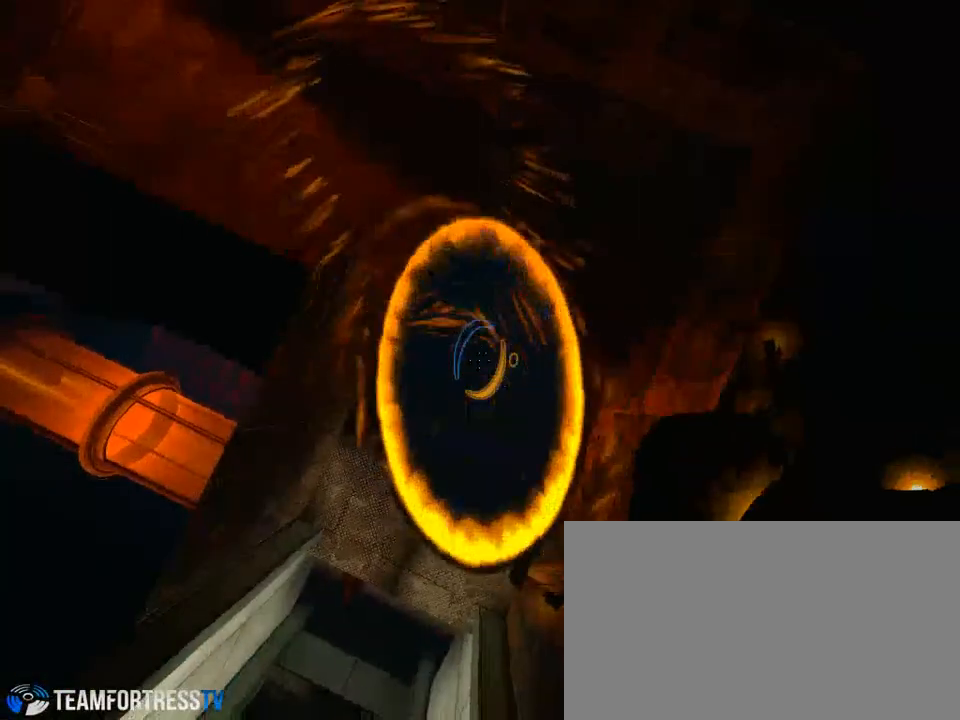
{"keys": [], "mouse": [], "events": [[33, "w", "up"], [67, "d", "up"]]}
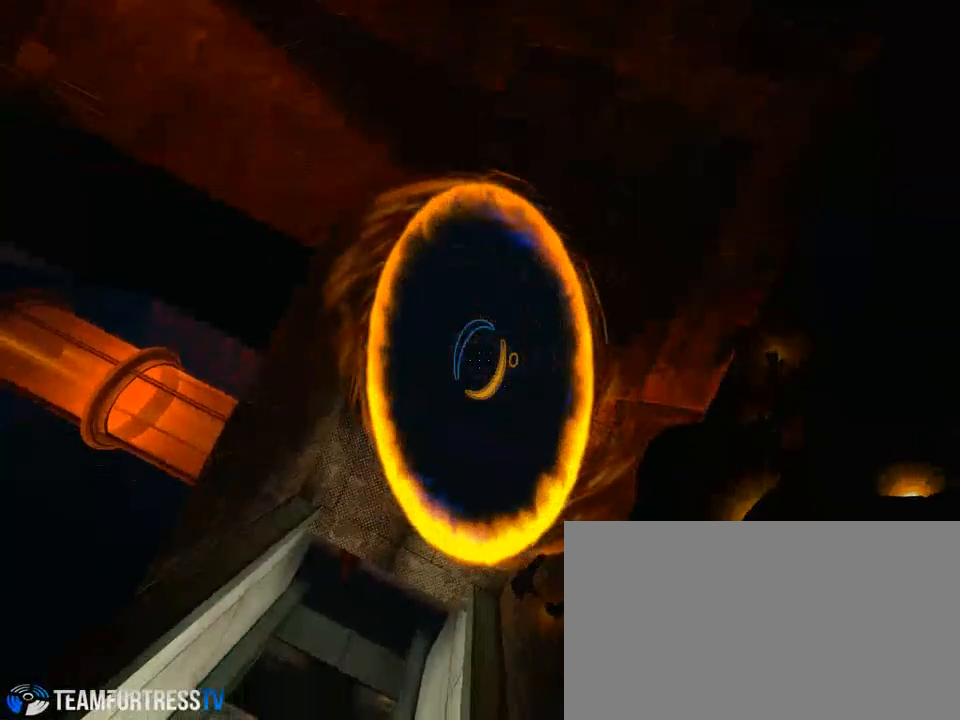
{"keys": [], "mouse": [], "events": []}
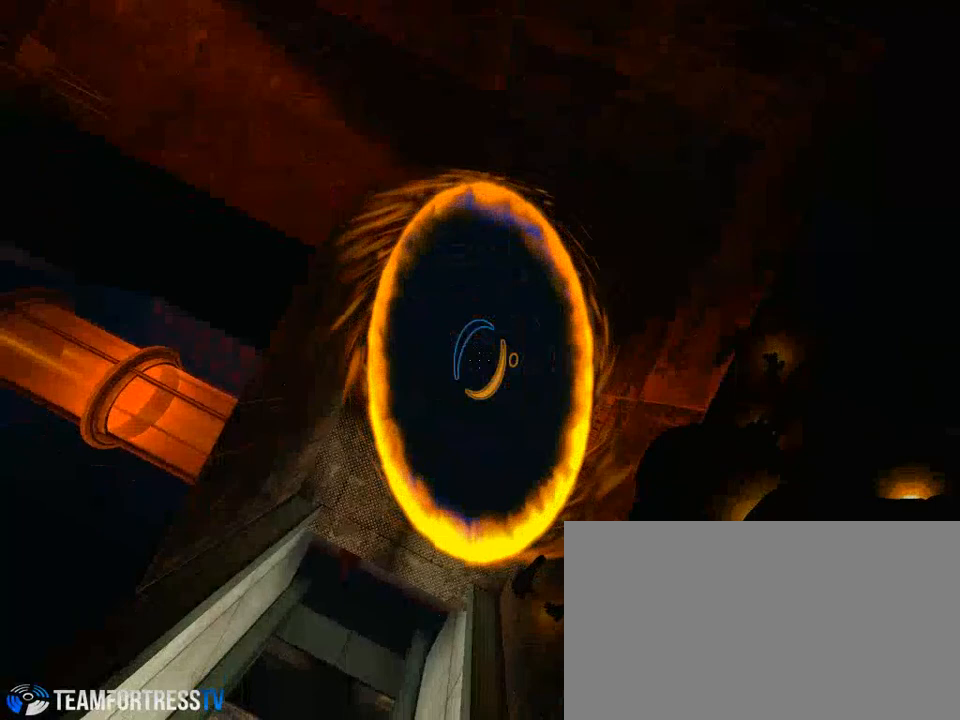
{"keys": [], "mouse": [], "events": [[233, "up", "down"], [333, "up", "up"]]}
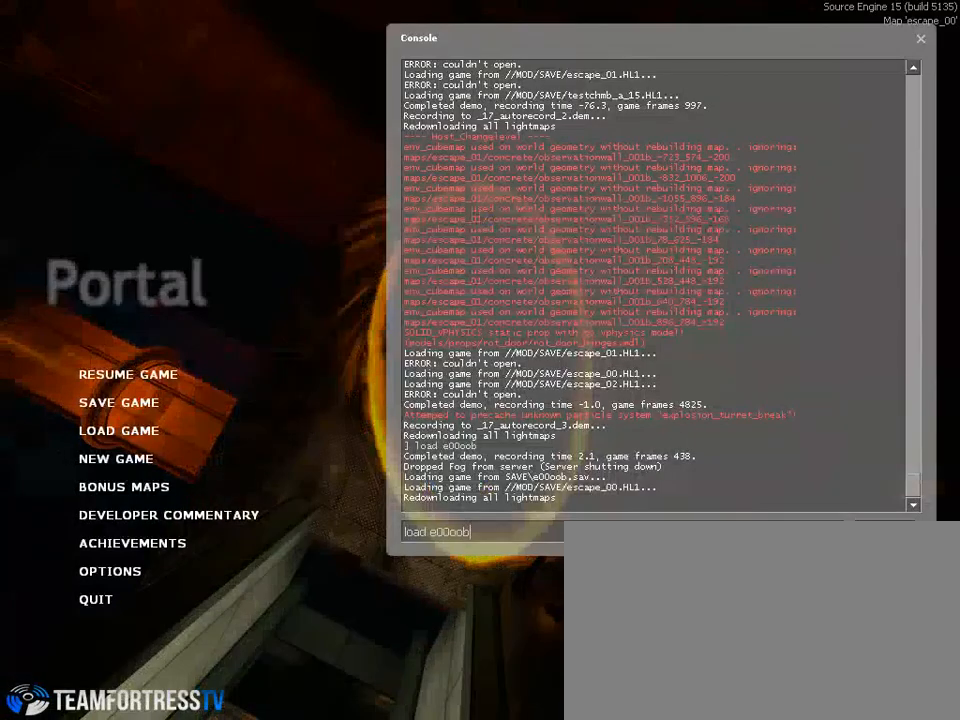
{"keys": [], "mouse": [], "events": []}
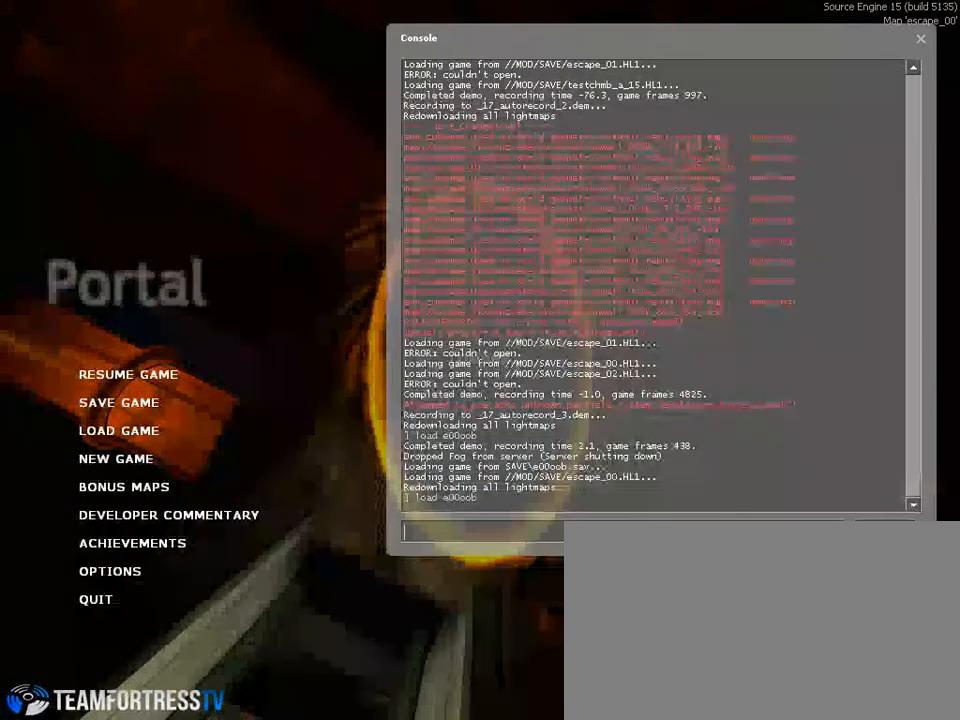
{"keys": [], "mouse": [], "events": []}
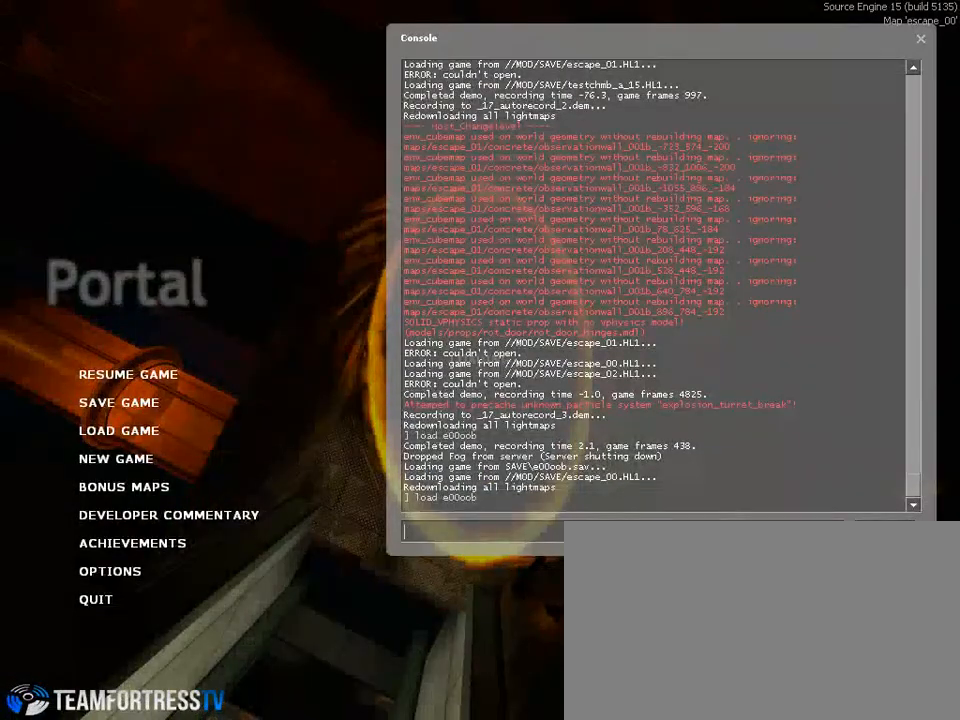
{"keys": [], "mouse": [], "events": []}
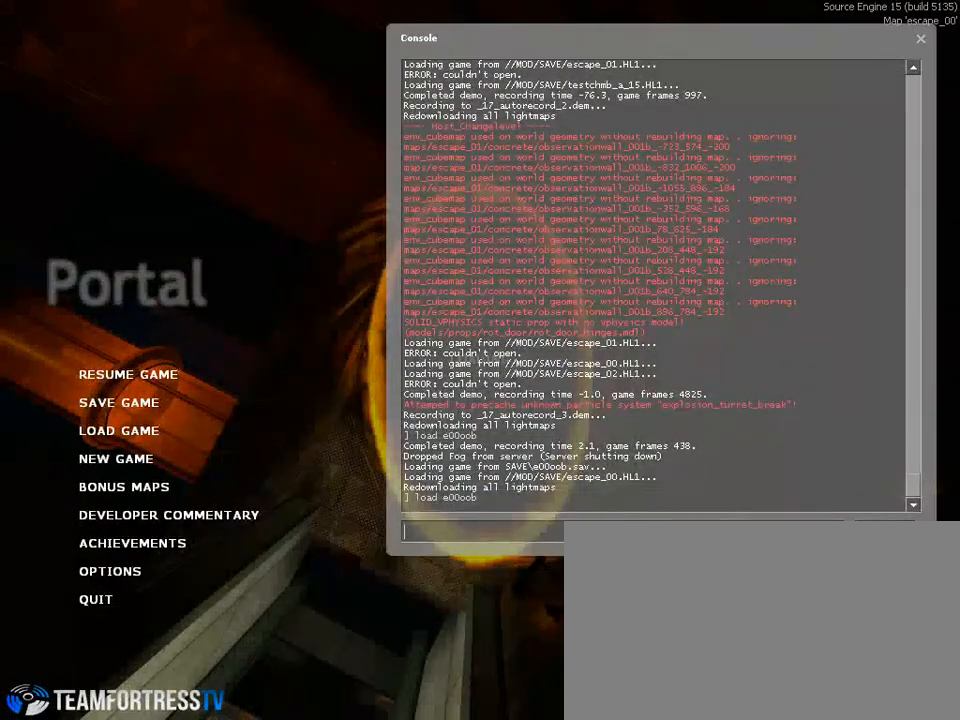
{"keys": [], "mouse": [], "events": []}
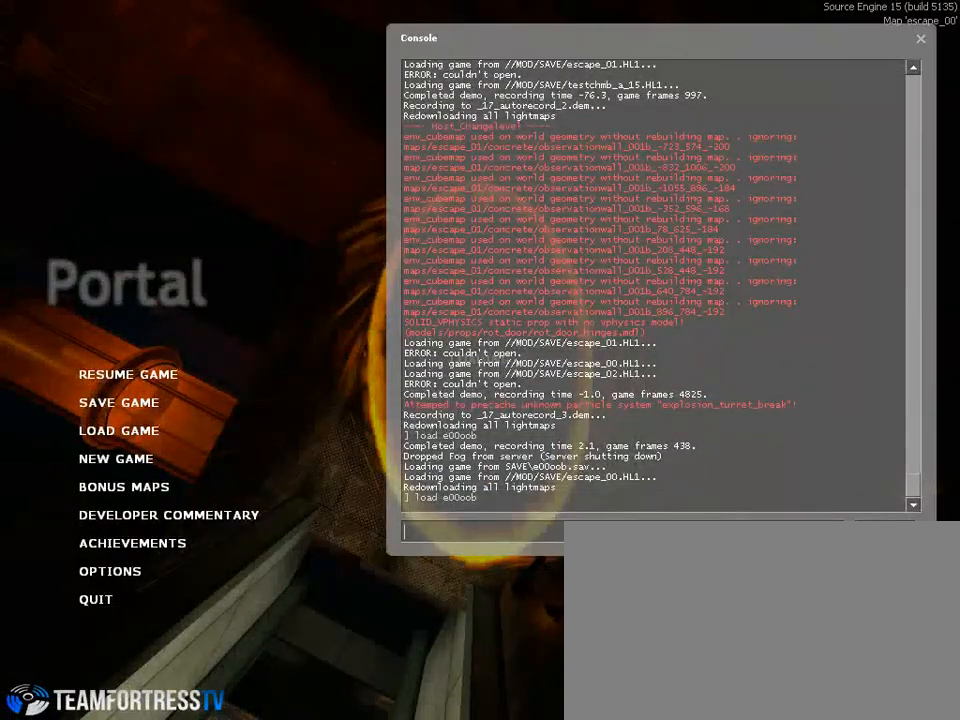
{"keys": [], "mouse": [], "events": []}
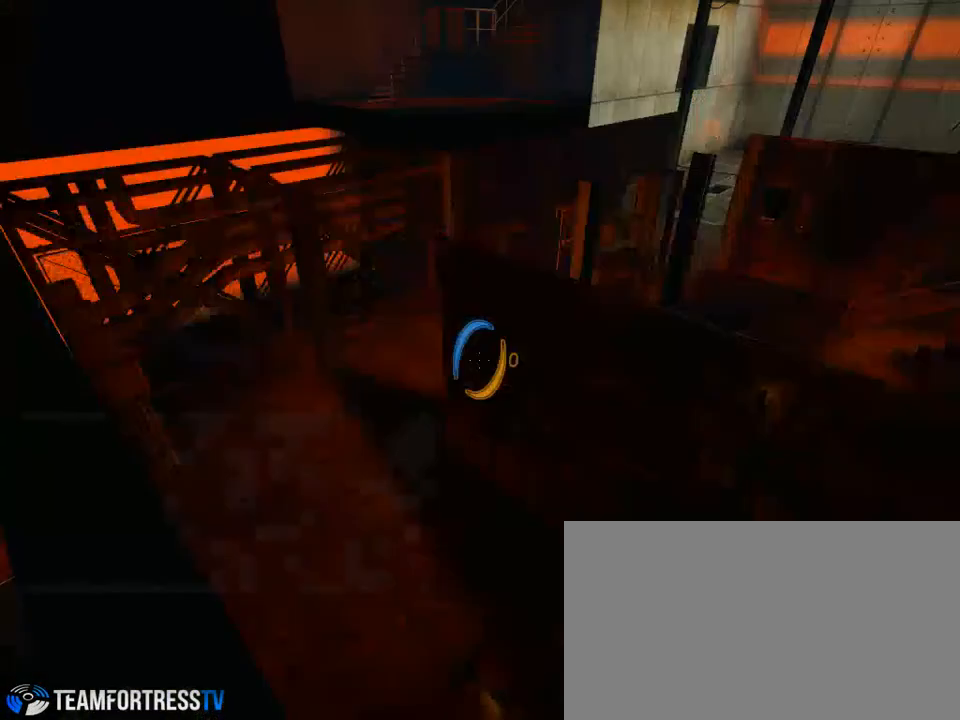
{"keys": [], "mouse": [], "events": []}
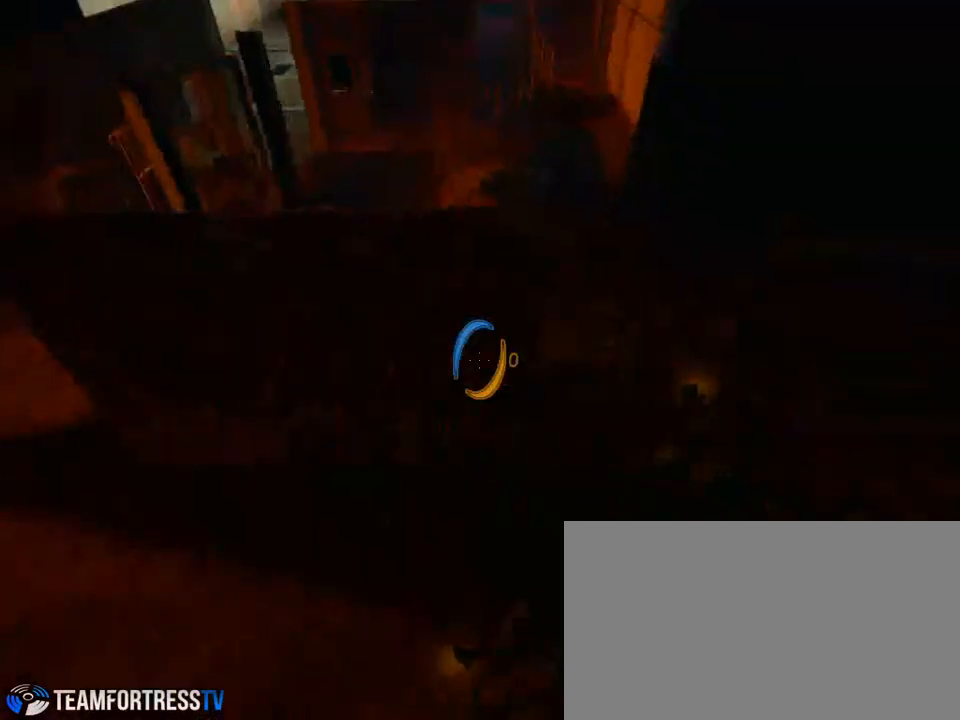
{"keys": [], "mouse": [], "events": []}
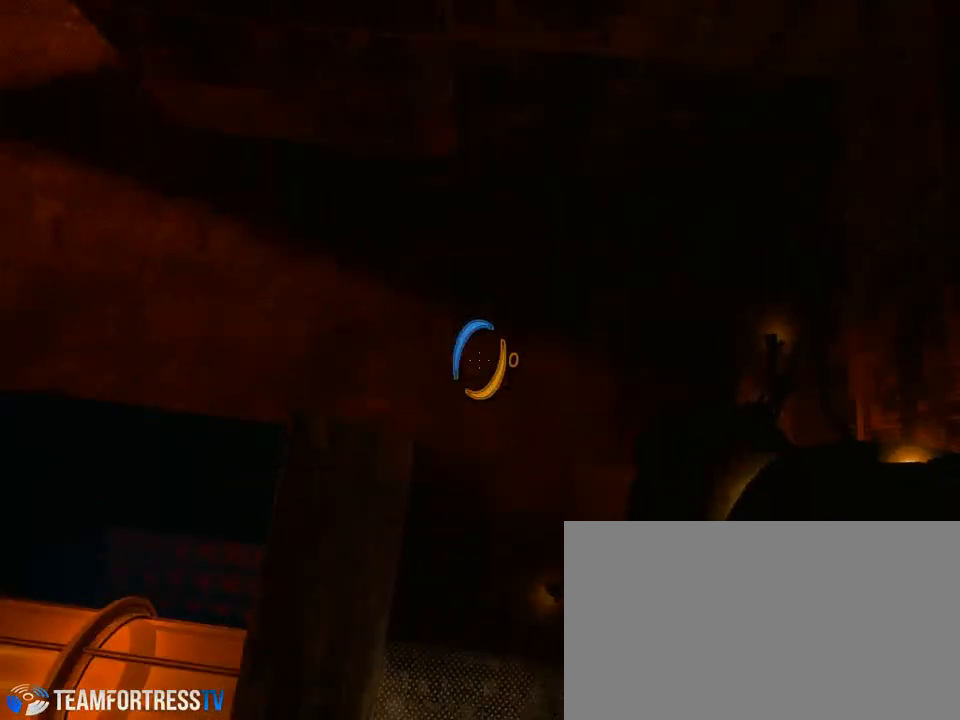
{"keys": [], "mouse": []}
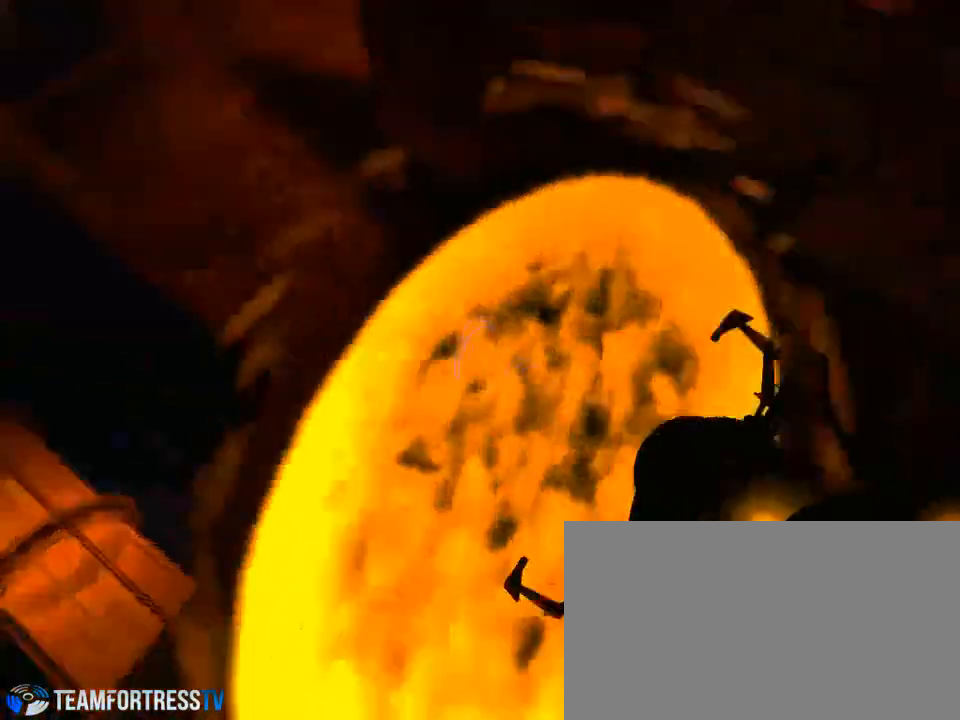
{"keys": [], "mouse": [], "events": []}
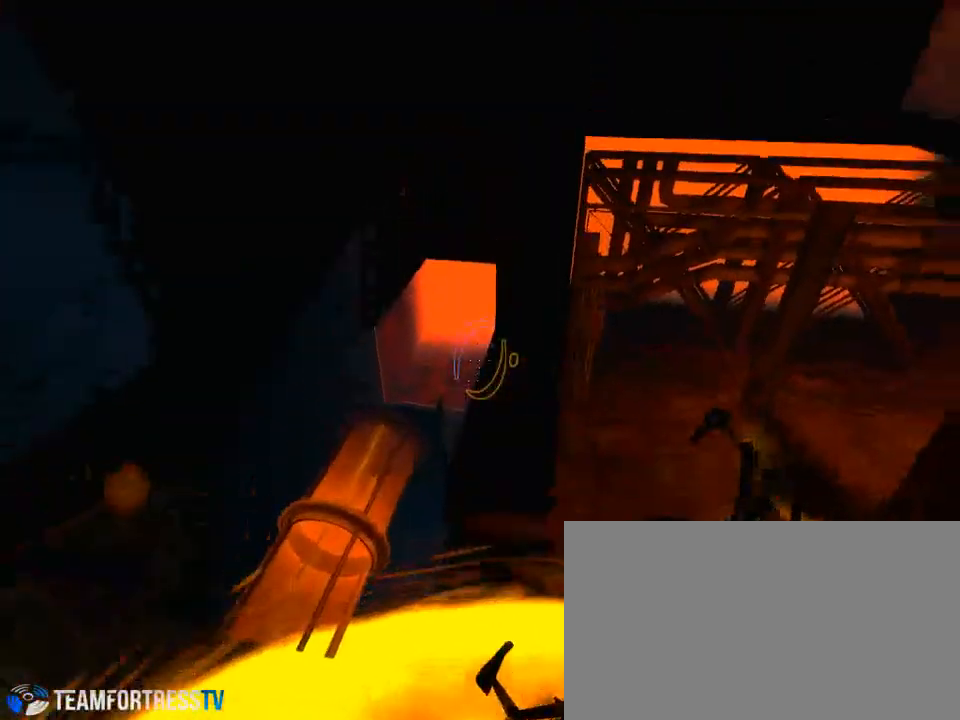
{"keys": [], "mouse": [], "events": []}
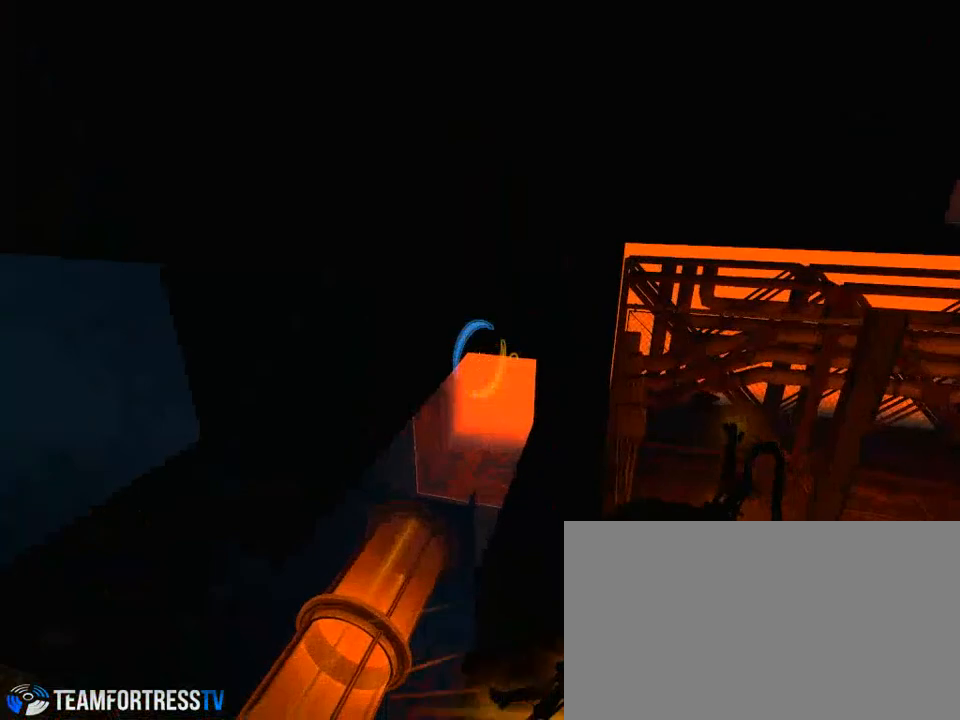
{"keys": ["d", "s"], "mouse": [], "events": [[133, "mouse_left", "down"], [167, "mouse_left", "up"], [200, "s", "down"], [267, "d", "down"]]}
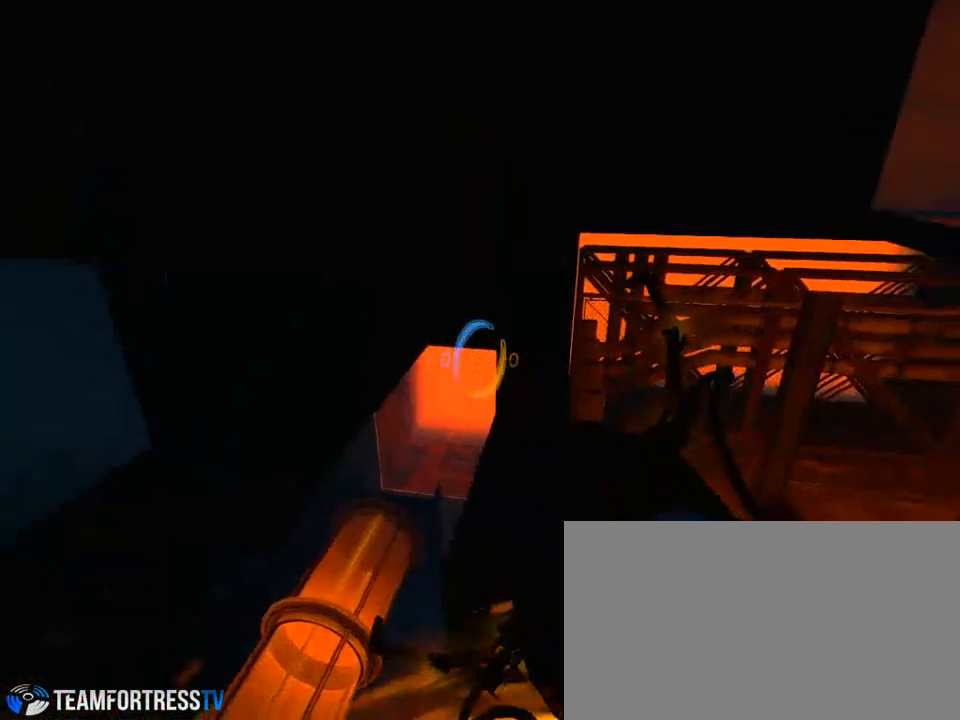
{"keys": ["d"], "mouse": [], "events": [[133, "s", "up"], [167, "d", "up"], [367, "d", "down"]]}
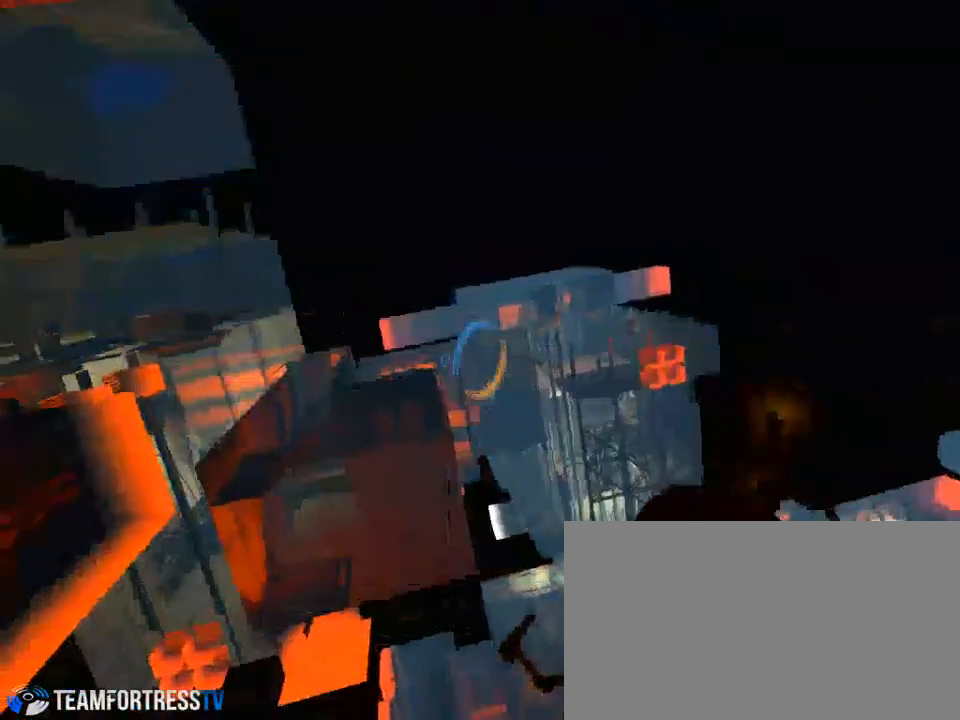
{"keys": [], "mouse": [], "events": [[233, "d", "up"]]}